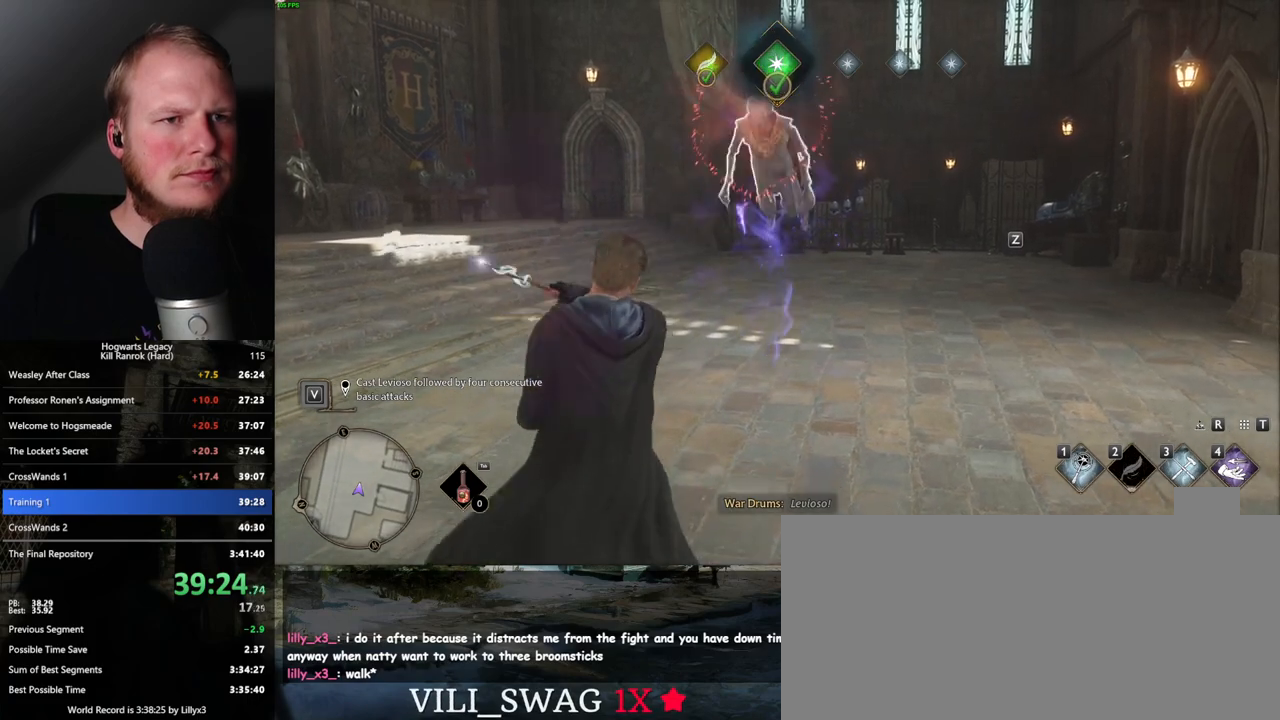
Gameplay with keyboard and mouse; each line is a JSON object with the keys and mouse buttons held at the frame after it. "events" lists presses ("down") and releases ("up") of ".", "/", "0", "1", "2", "3", "4", "5", "6", "7", "8", "9", "a", "alt_l", "alt_r", "b", "backslash", "backspace", "c", "caps_lock", "comma", "ctrl_l", "ctrl_r", "d", "e", "equals", "escape", "f", "f1", "f10", "f11", "f12", "f2", "f3", "f4", "f5", "f6", "f7", "f8", "f9", "g", "h", "i", "j", "k", "l", "lbracket", "m", "minus", "n", "o", "p", "q", "quote", "r", "rbracket", "return", "s", "semicolon", "shift_l", "shift_r", "space", "super", "t", "tab", "tilde", "u", "v", "w", "x", "y", "z", "mouse_left", "mouse_right", "mouse_mb4" and "mouse_mb5" between this image and that frame as [ms after this image, input, new state], when the widget could be followed in between; "mouse_wheel" appears only as held states. "mouse_left", "mouse_wheel", "mouse_right", "mouse_mb4", "mouse_mb5" = the "left", "wheel", "right", "mb4", "mb5" buttons of the "mouse" list. No other keys are recorded. "wheel" means that the mouse wheel is clicked or scrolled. Mouse movement is not recorded.
{"keys": [], "mouse": ["left"], "events": [[33, "mouse_left", "up"], [117, "mouse_left", "down"], [183, "mouse_left", "up"], [267, "mouse_left", "down"], [350, "mouse_left", "up"], [433, "mouse_left", "down"]]}
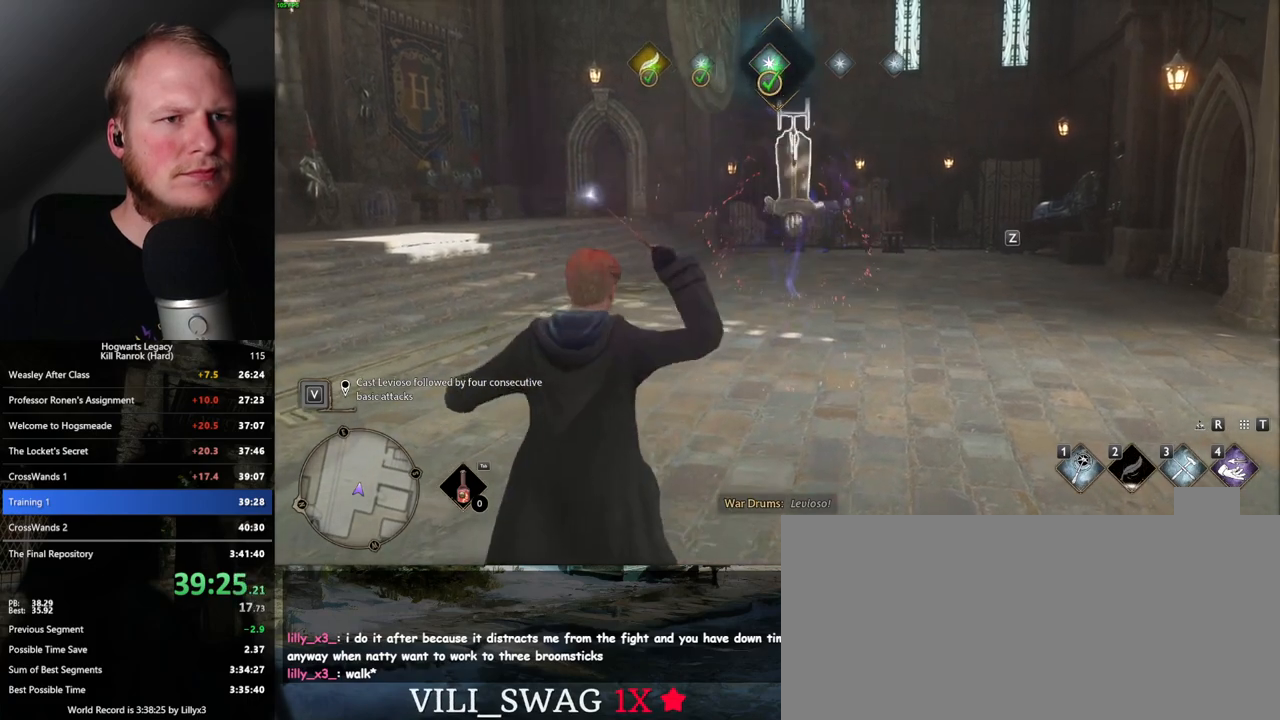
{"keys": [], "mouse": [], "events": [[17, "mouse_left", "up"], [83, "mouse_left", "down"], [183, "mouse_left", "up"], [233, "mouse_left", "down"], [333, "mouse_left", "up"], [400, "mouse_left", "down"], [483, "mouse_left", "up"]]}
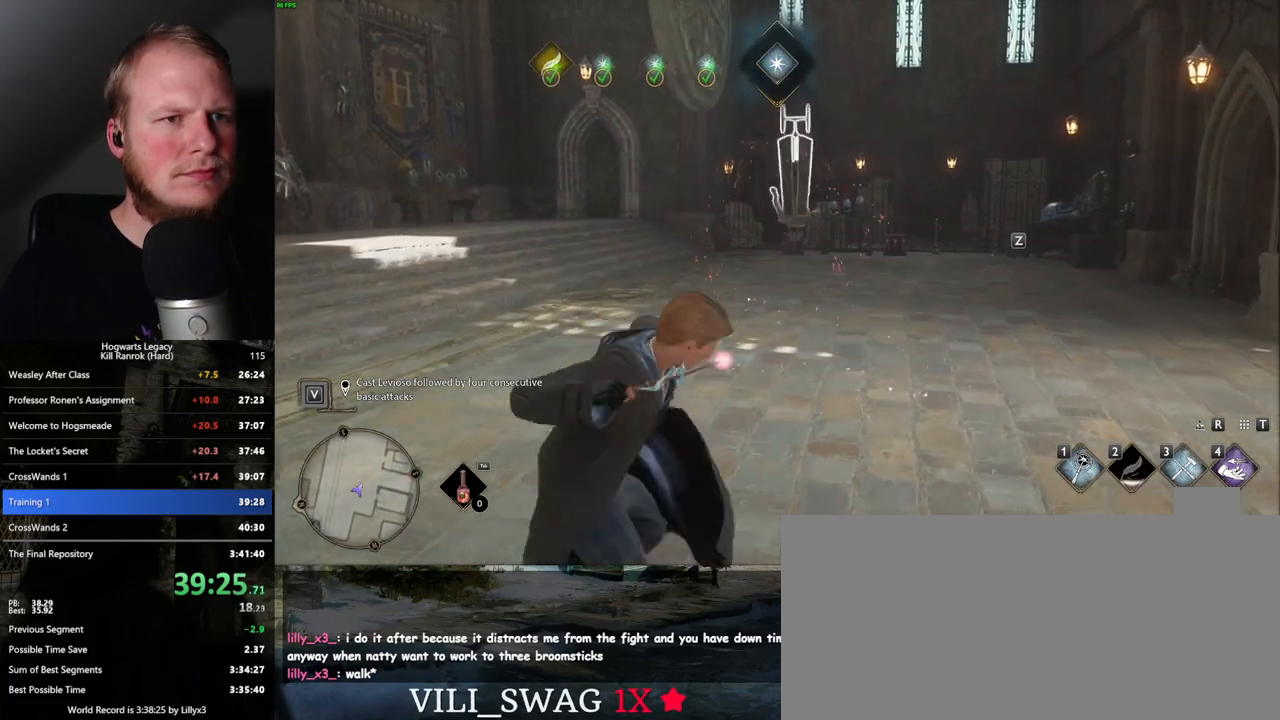
{"keys": [], "mouse": [], "events": [[50, "mouse_left", "down"], [183, "mouse_left", "up"]]}
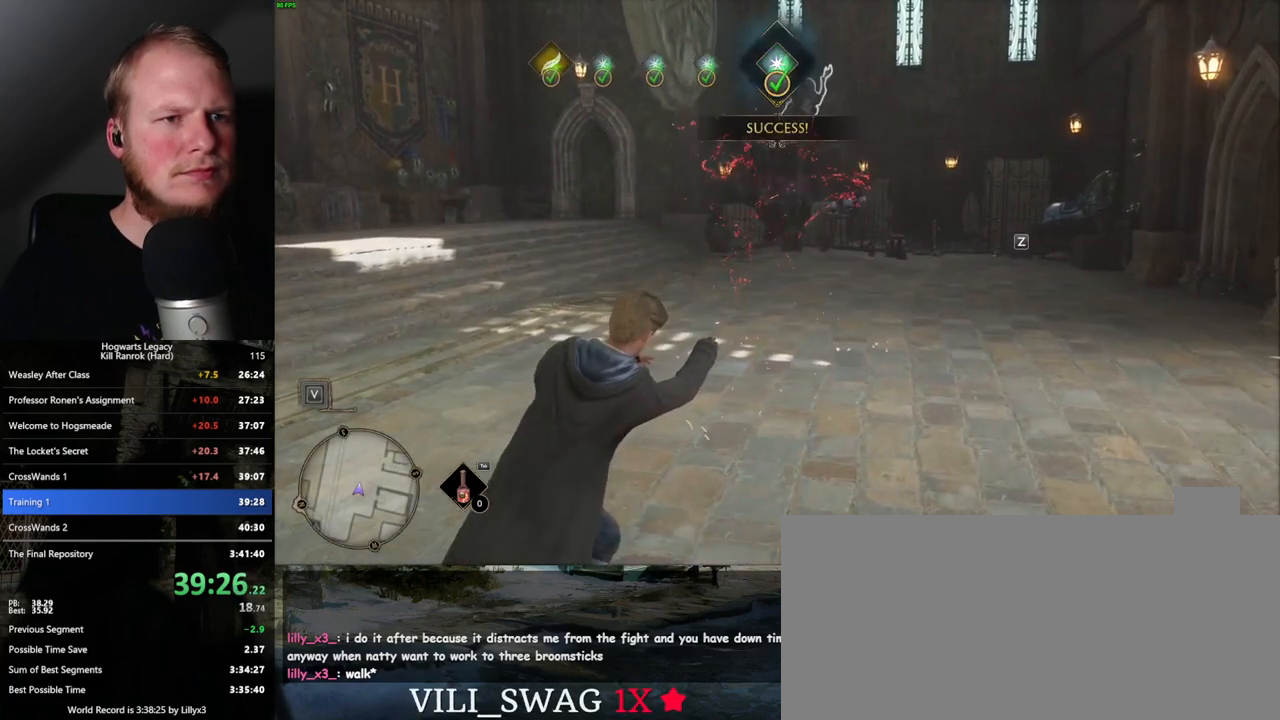
{"keys": [], "mouse": [], "events": []}
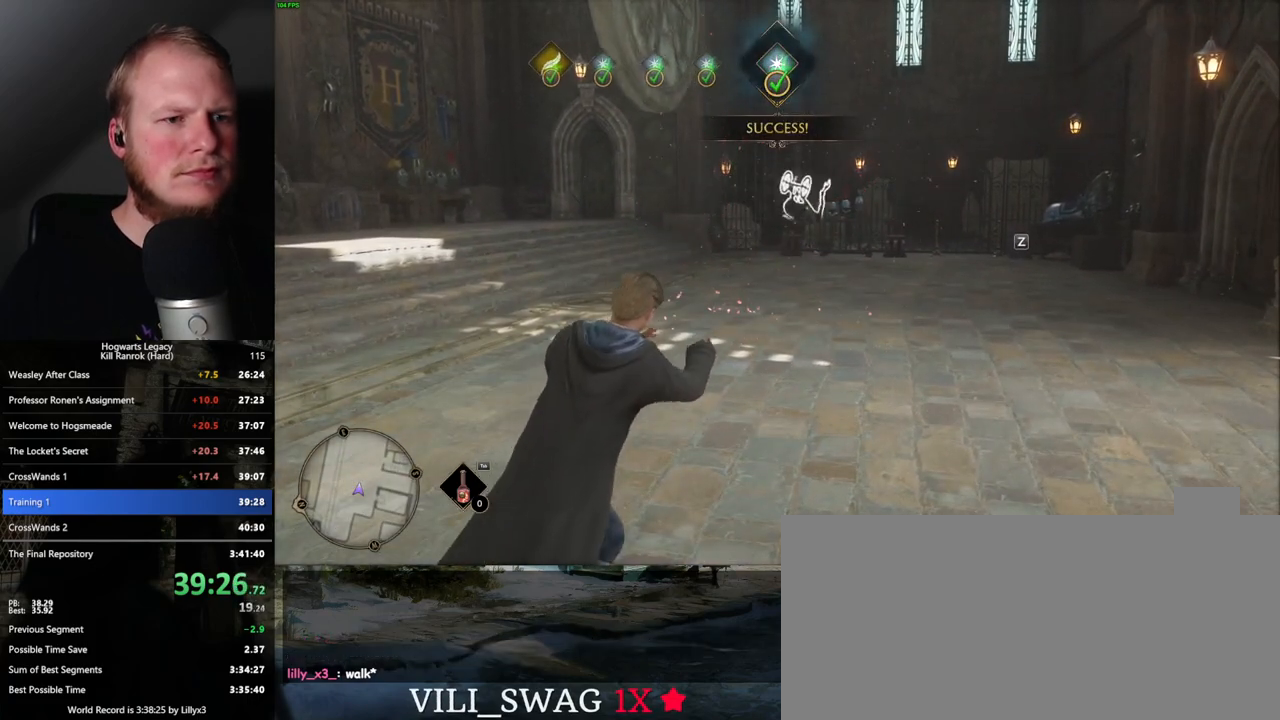
{"keys": [], "mouse": [], "events": []}
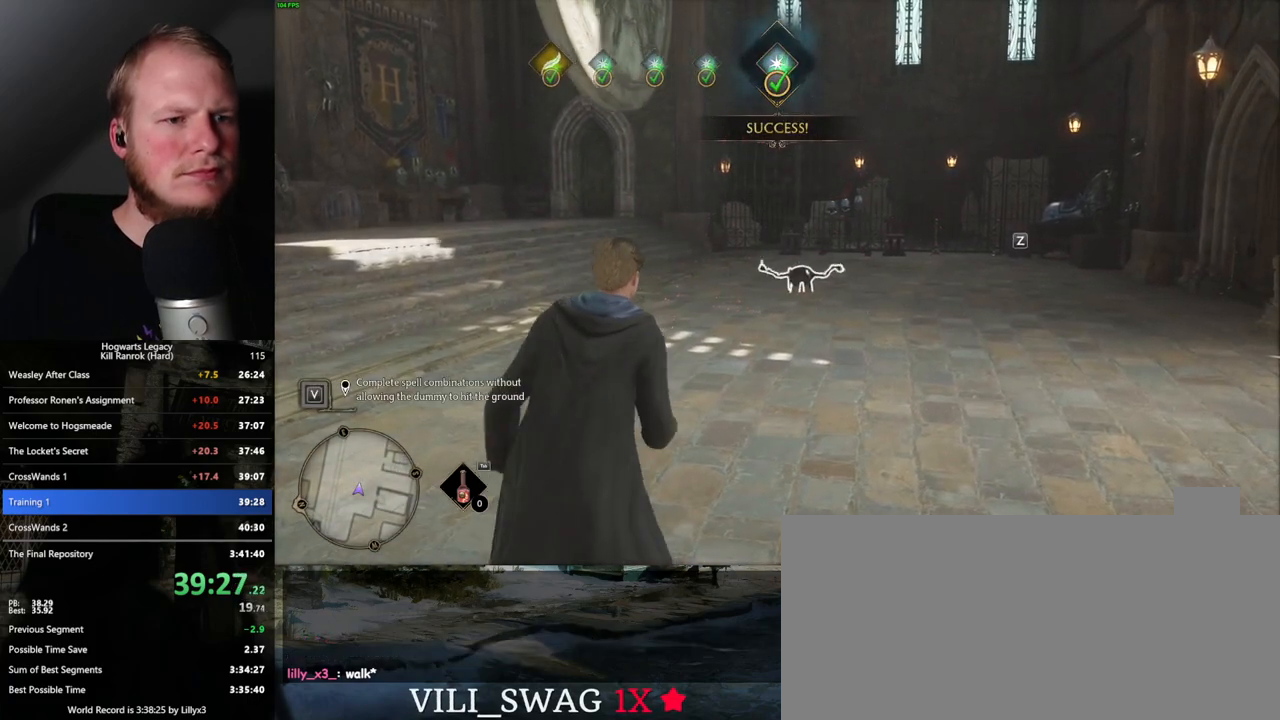
{"keys": [], "mouse": [], "events": []}
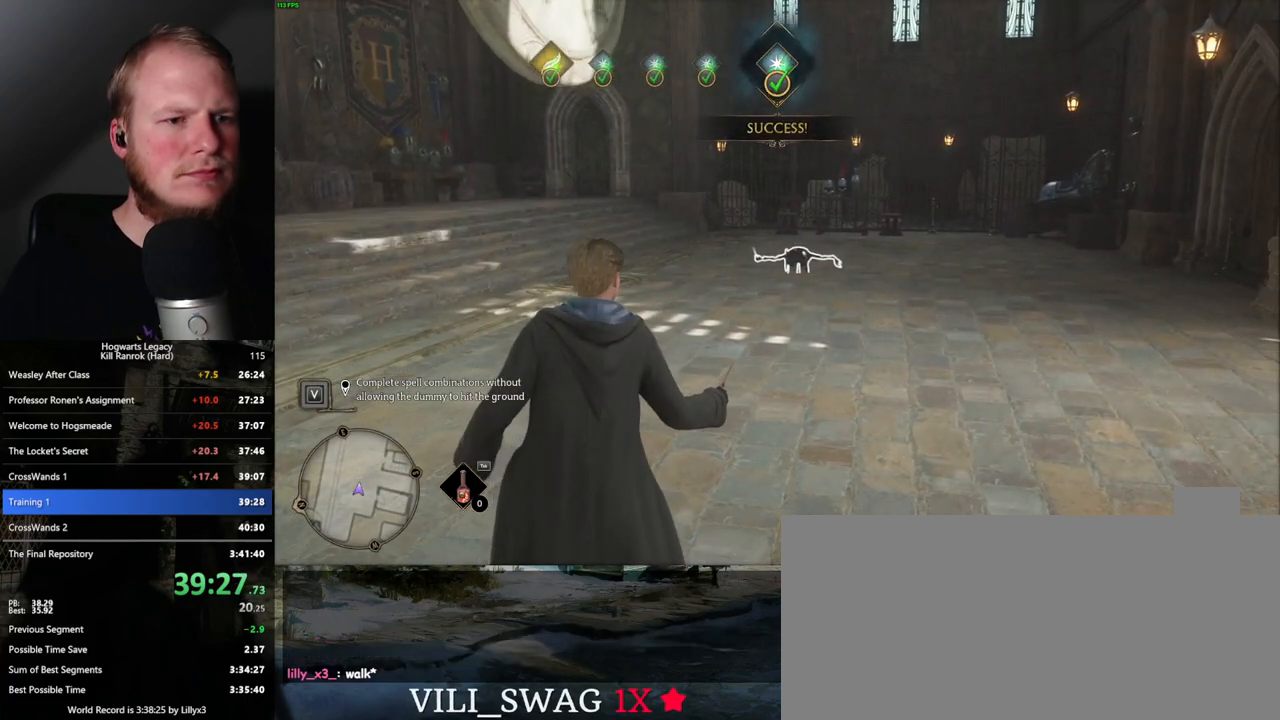
{"keys": [], "mouse": [], "events": []}
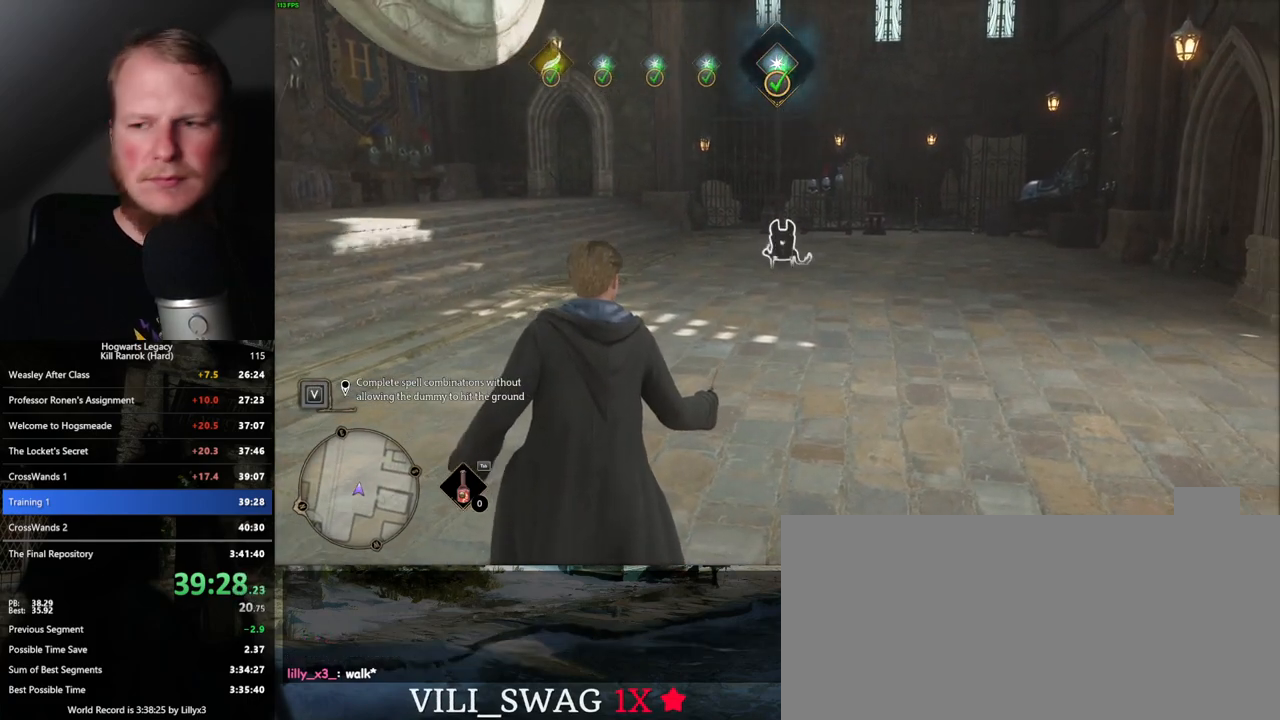
{"keys": [], "mouse": [], "events": []}
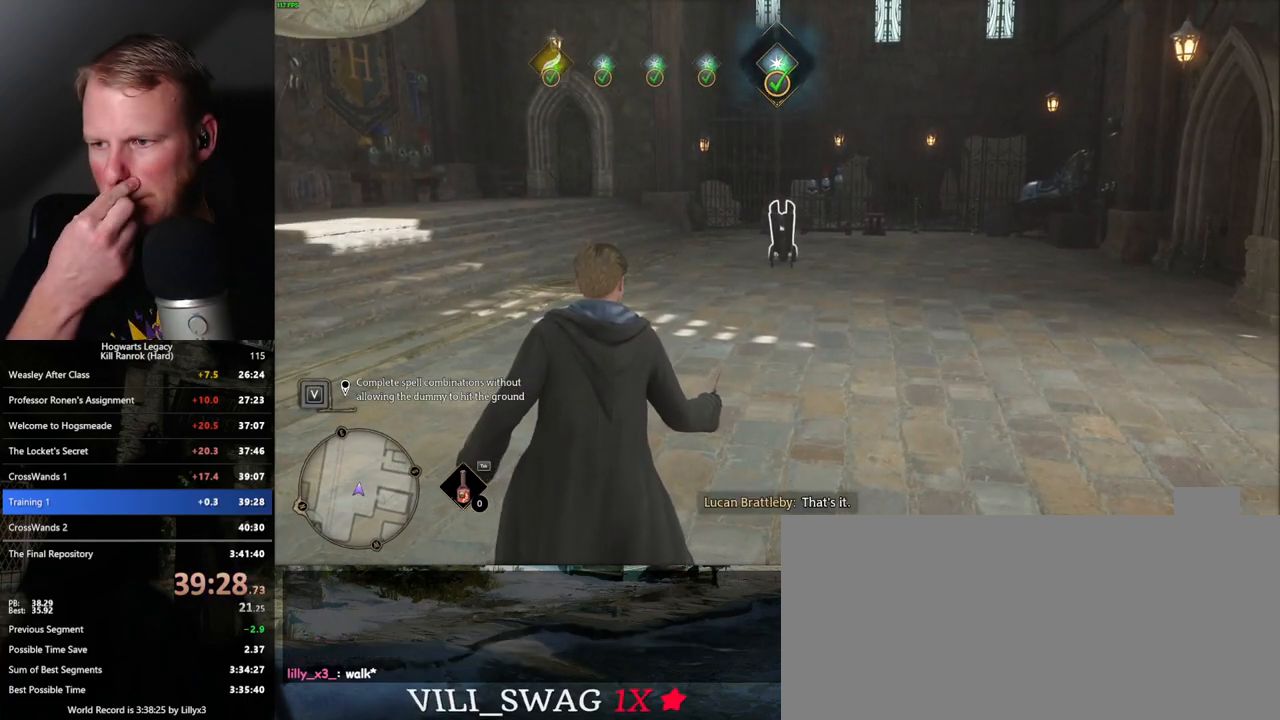
{"keys": [], "mouse": [], "events": []}
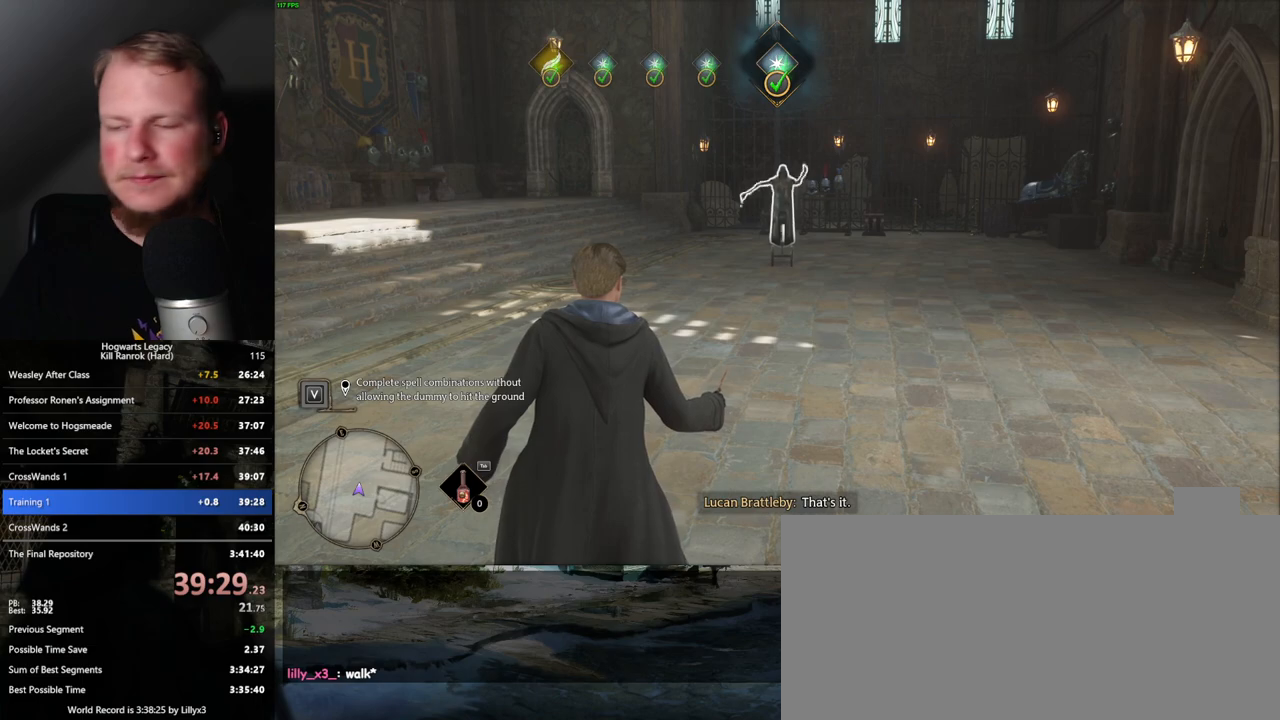
{"keys": [], "mouse": [], "events": []}
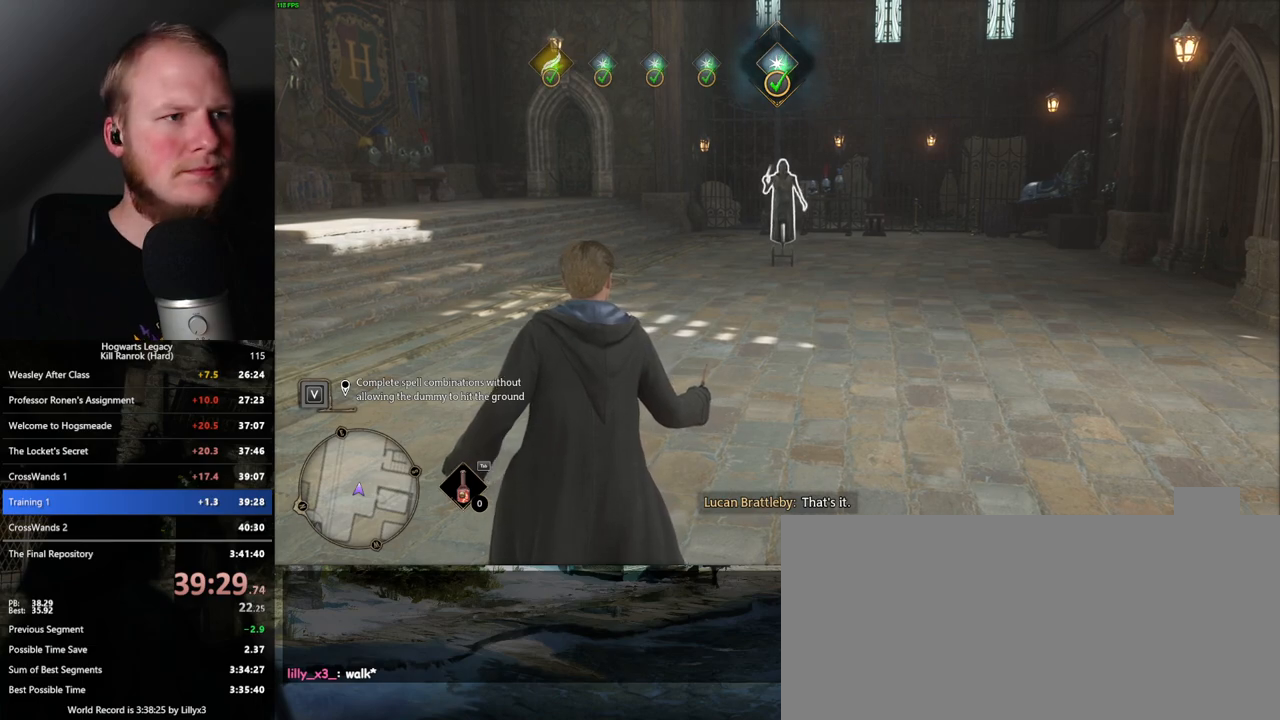
{"keys": [], "mouse": [], "events": []}
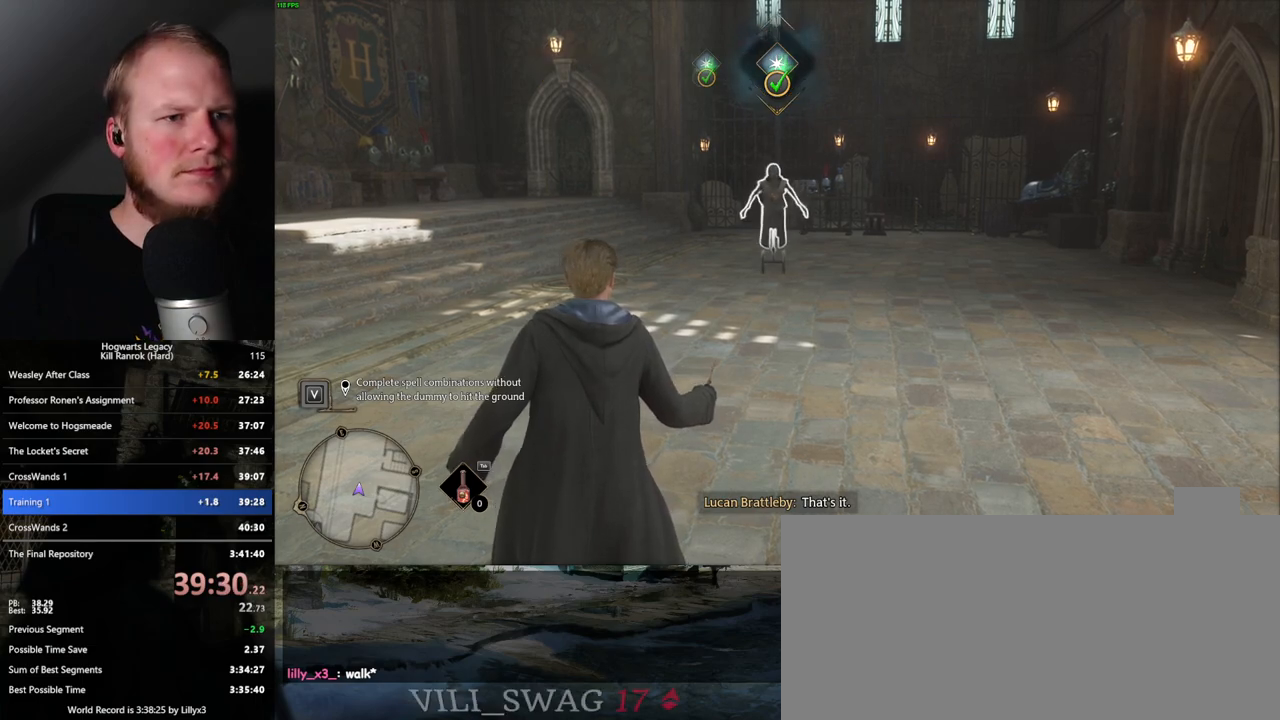
{"keys": [], "mouse": [], "events": []}
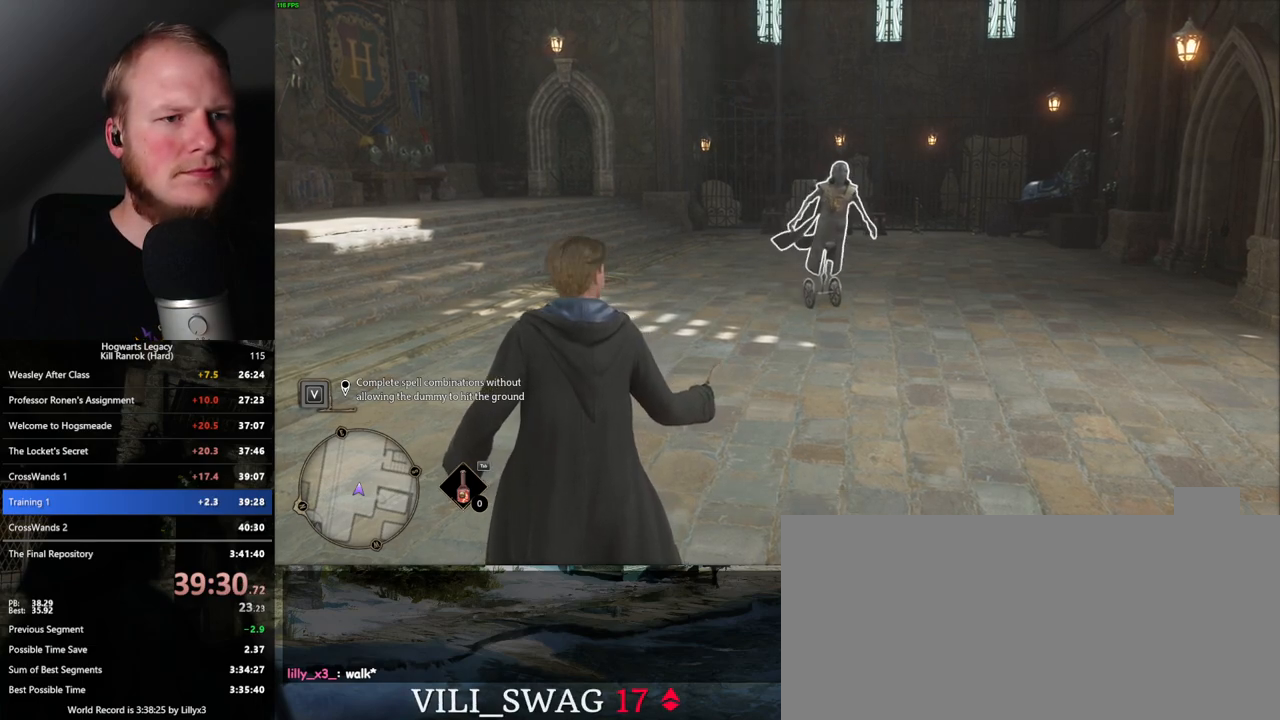
{"keys": ["2"], "mouse": [], "events": [[167, "2", "down"], [233, "2", "up"], [333, "2", "down"], [400, "2", "up"], [500, "2", "down"]]}
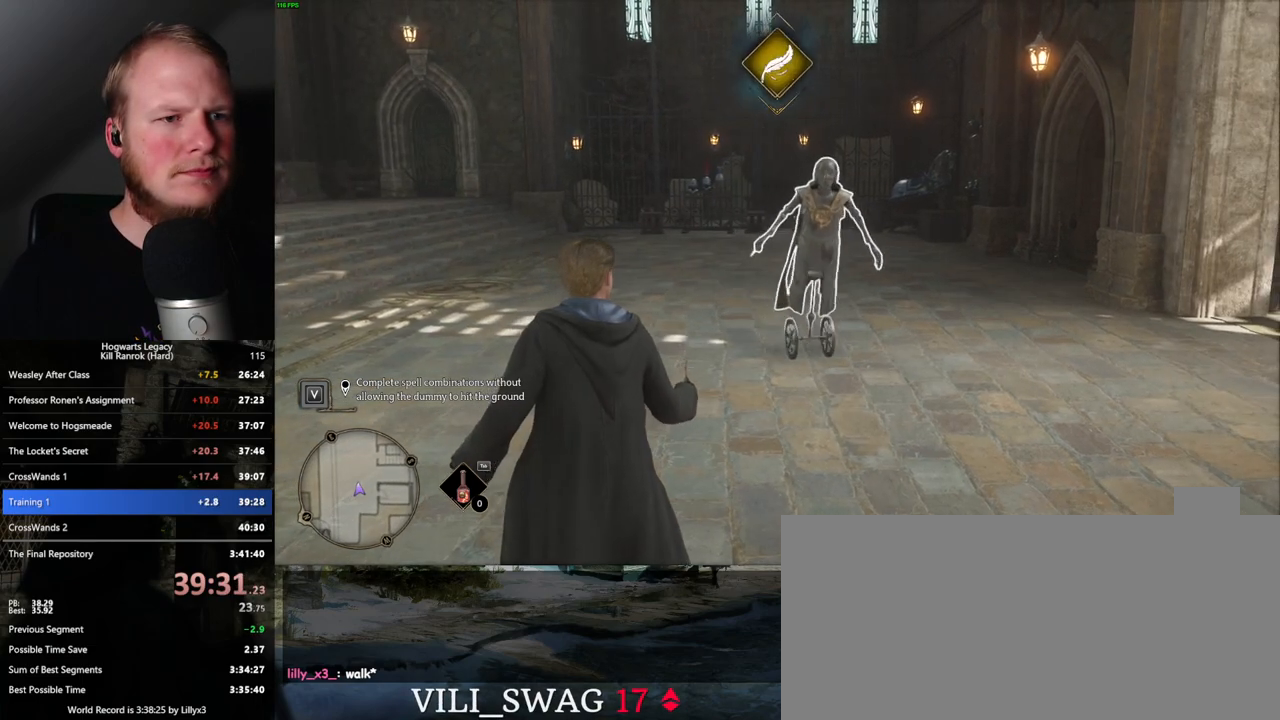
{"keys": ["2"], "mouse": [], "events": [[83, "2", "up"], [200, "2", "down"], [267, "2", "up"], [350, "2", "down"], [400, "2", "up"], [483, "2", "down"]]}
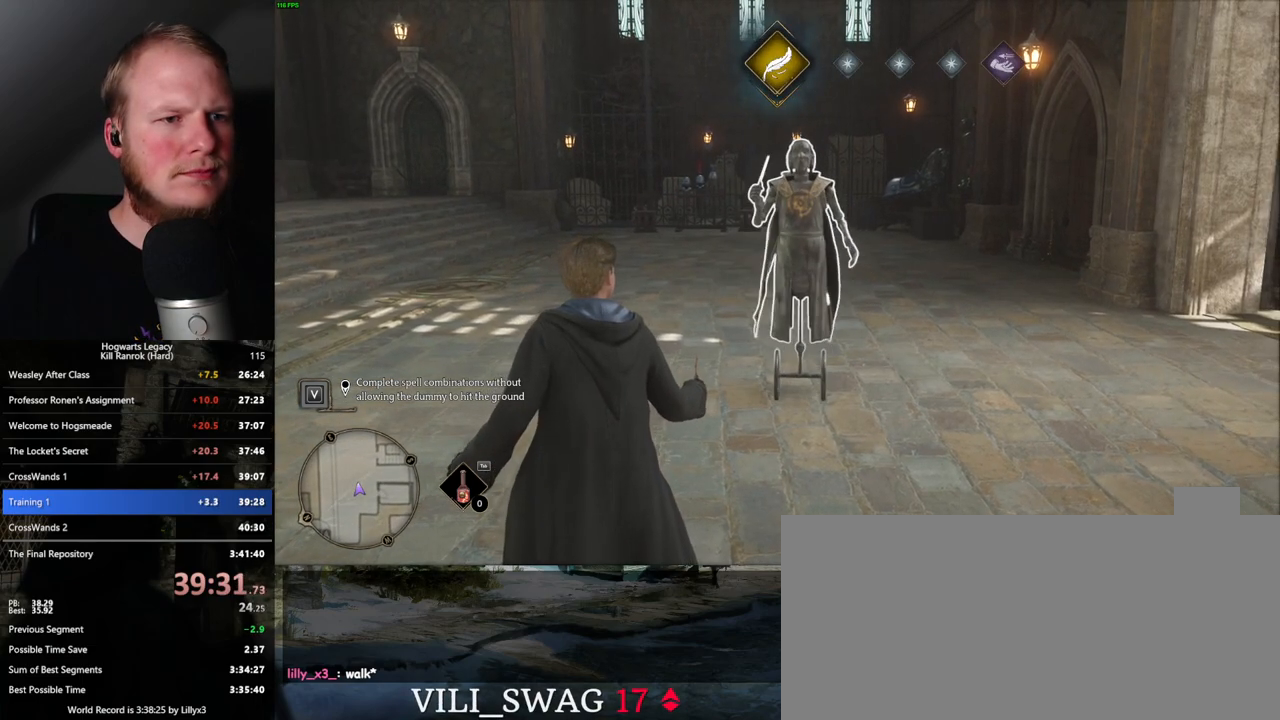
{"keys": [], "mouse": [], "events": [[33, "2", "up"], [117, "2", "down"], [183, "2", "up"], [250, "2", "down"], [300, "2", "up"]]}
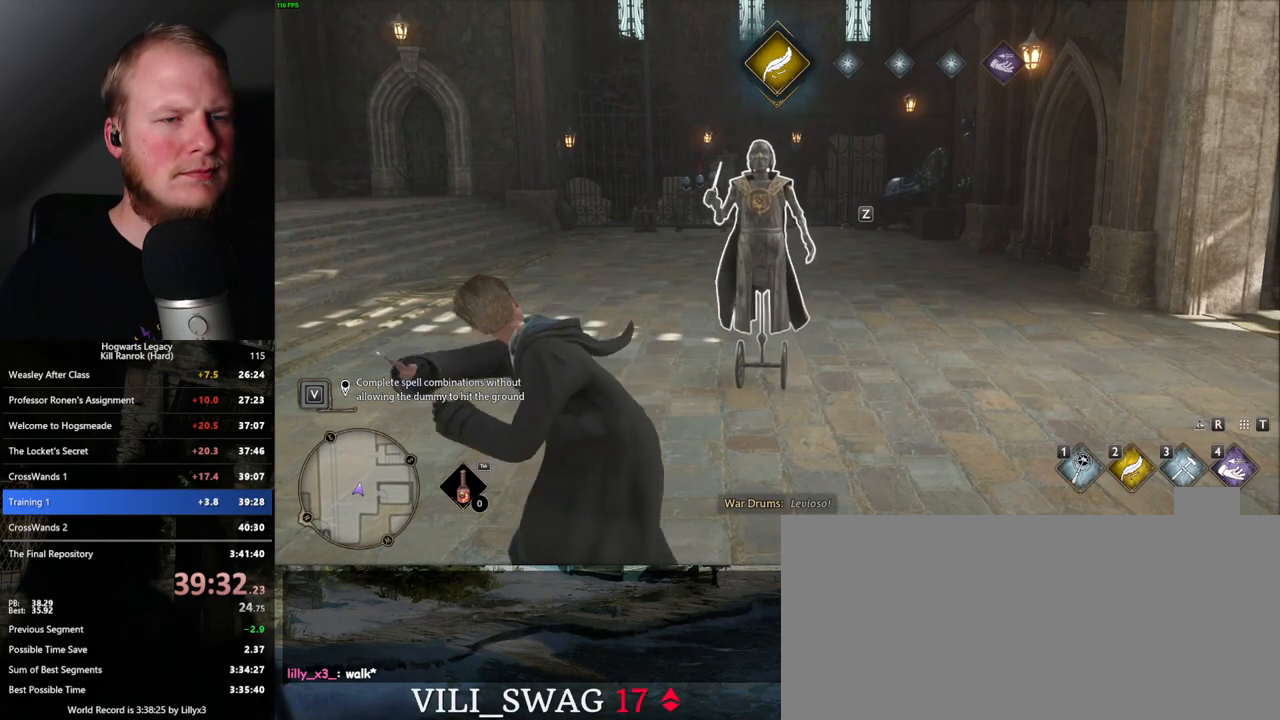
{"keys": [], "mouse": ["left"], "events": [[100, "mouse_left", "down"], [183, "mouse_left", "up"], [283, "mouse_left", "down"], [367, "mouse_left", "up"], [450, "mouse_left", "down"]]}
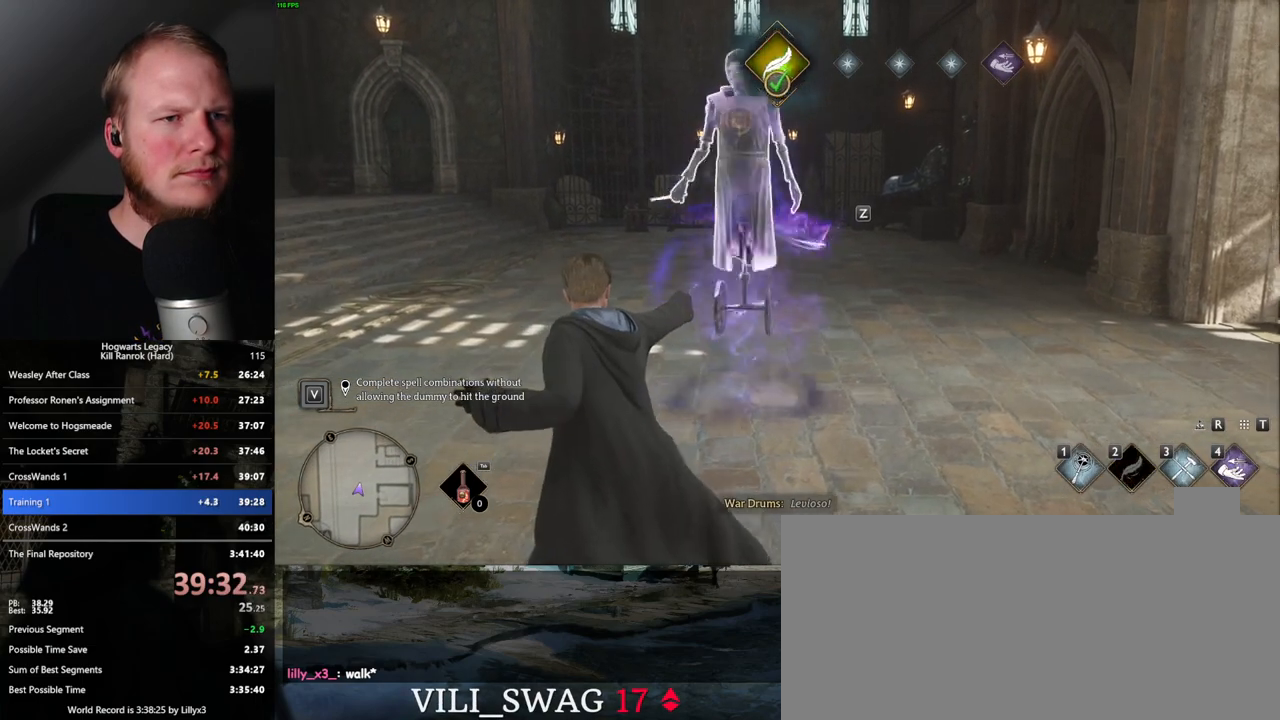
{"keys": [], "mouse": ["left"], "events": [[50, "mouse_left", "up"], [117, "mouse_left", "down"], [200, "mouse_left", "up"], [300, "mouse_left", "down"], [367, "mouse_left", "up"], [467, "mouse_left", "down"]]}
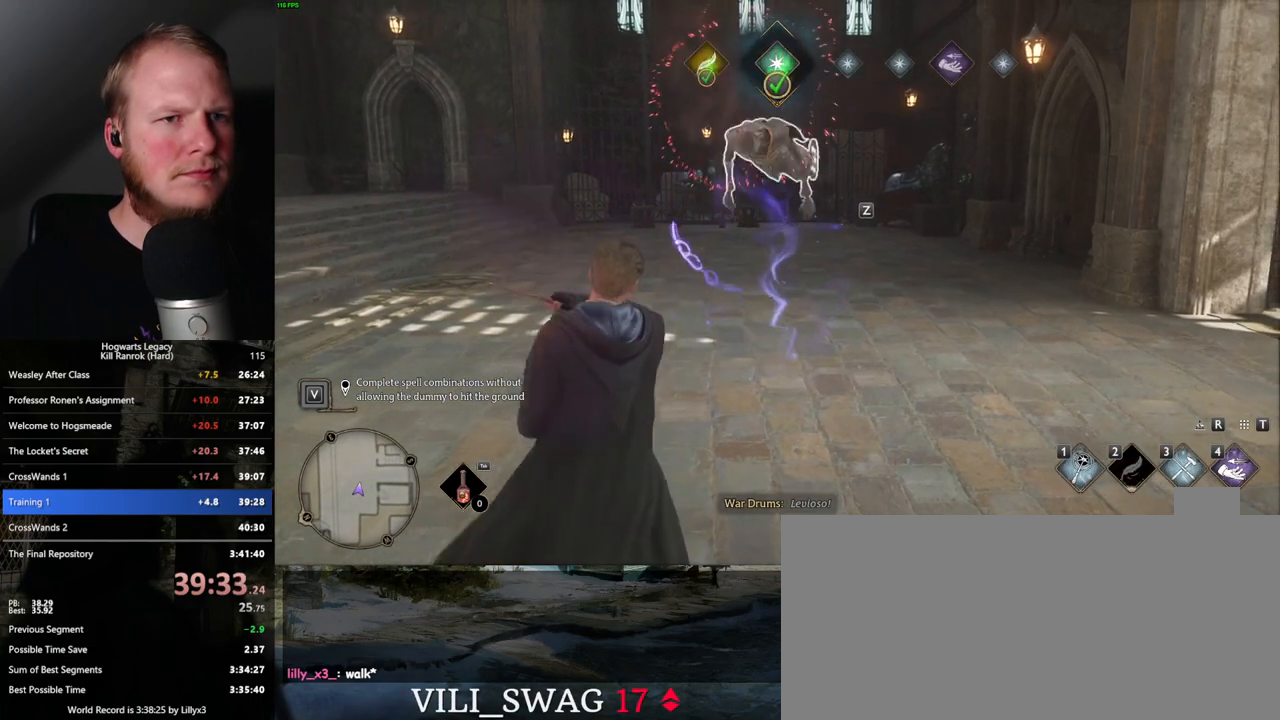
{"keys": ["4"], "mouse": [], "events": [[50, "mouse_left", "up"], [167, "mouse_left", "down"], [233, "mouse_left", "up"], [500, "4", "down"]]}
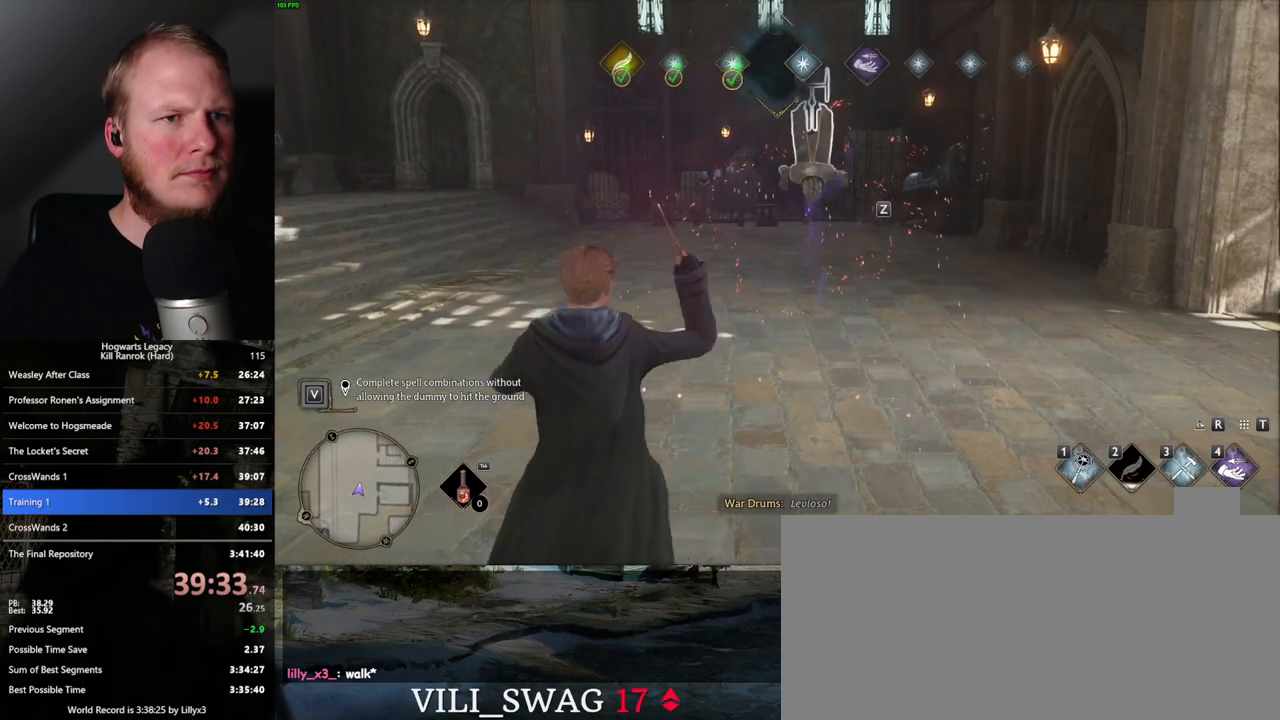
{"keys": [], "mouse": [], "events": [[133, "4", "up"]]}
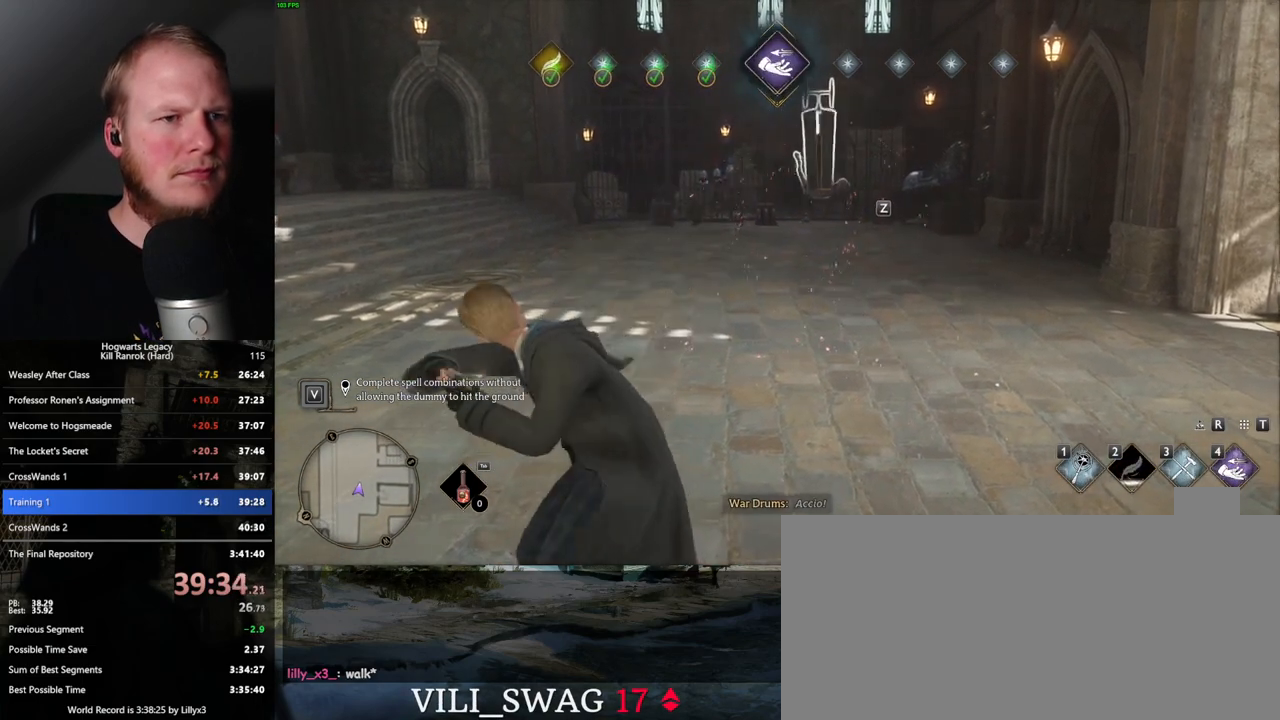
{"keys": [], "mouse": ["left"], "events": [[233, "mouse_left", "down"], [350, "mouse_left", "up"], [400, "mouse_left", "down"]]}
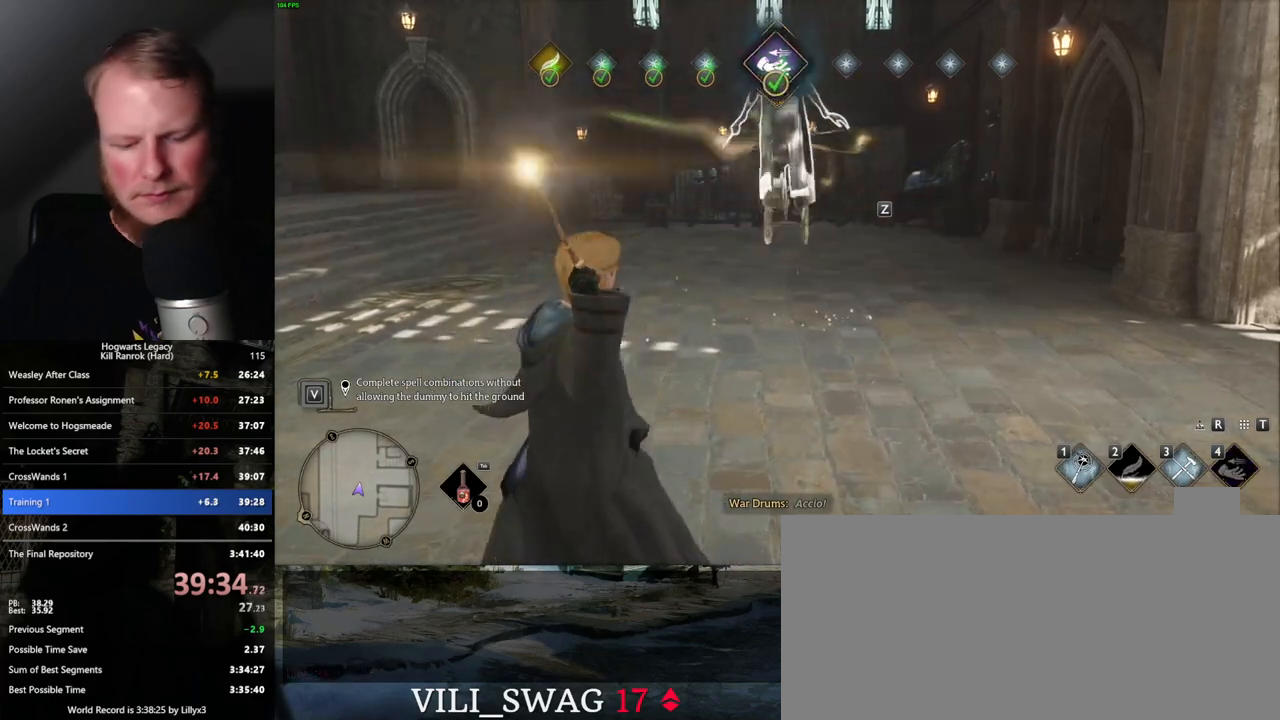
{"keys": [], "mouse": ["left"], "events": [[17, "mouse_left", "up"], [117, "mouse_left", "down"], [200, "mouse_left", "up"], [300, "mouse_left", "down"], [383, "mouse_left", "up"], [467, "mouse_left", "down"]]}
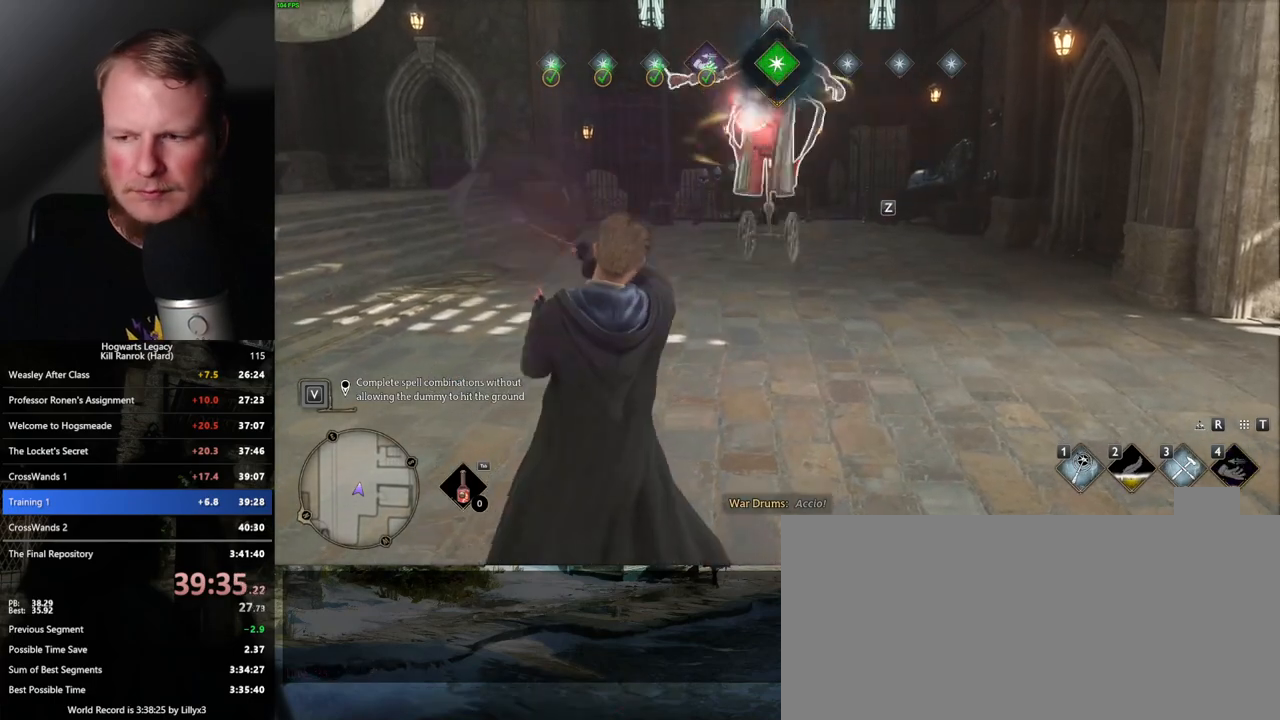
{"keys": [], "mouse": [], "events": [[50, "mouse_left", "up"], [150, "mouse_left", "down"], [233, "mouse_left", "up"], [350, "mouse_left", "down"], [417, "mouse_left", "up"]]}
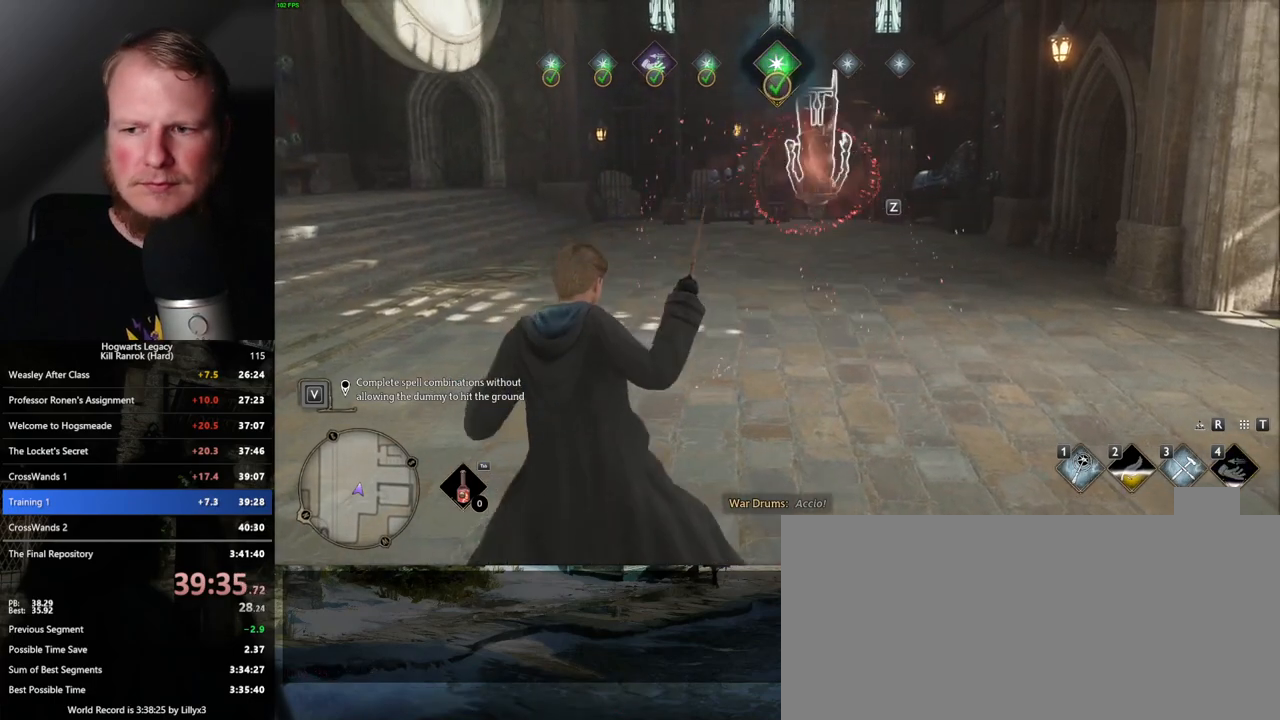
{"keys": [], "mouse": [], "events": [[33, "mouse_left", "down"], [100, "mouse_left", "up"], [233, "mouse_left", "down"], [300, "mouse_left", "up"], [400, "mouse_left", "down"], [467, "mouse_left", "up"]]}
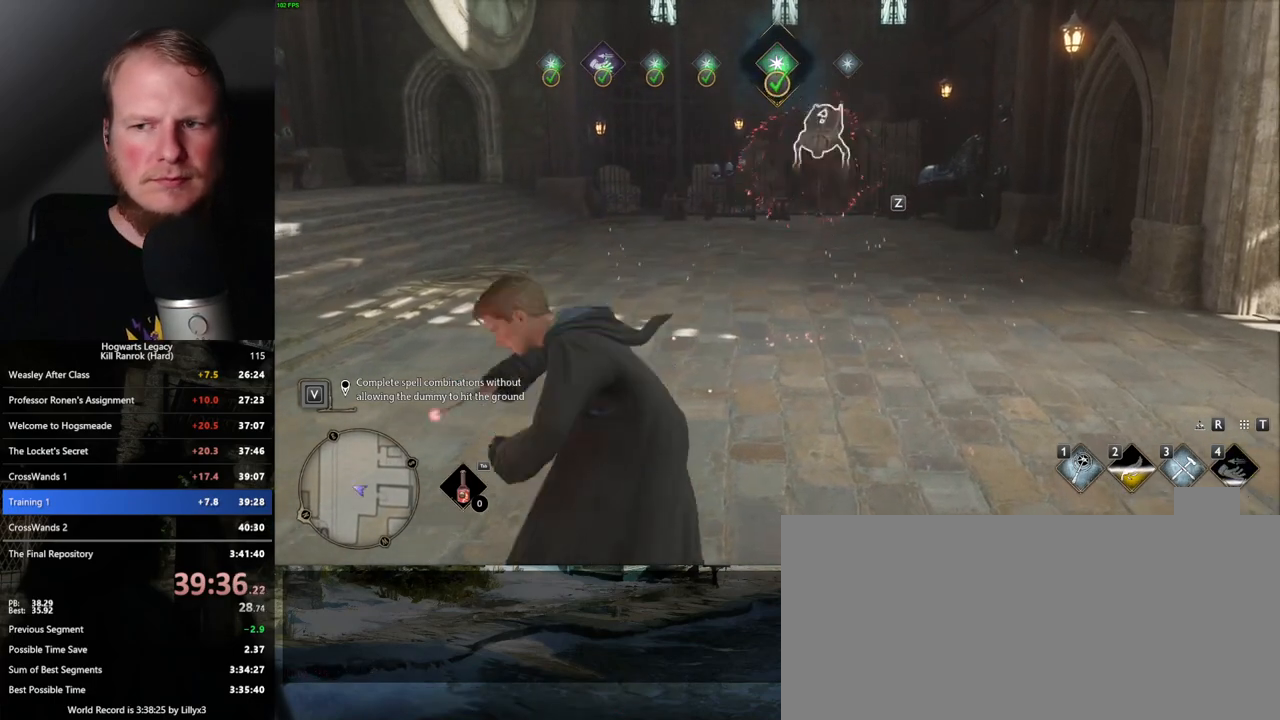
{"keys": [], "mouse": [], "events": [[83, "mouse_left", "down"], [150, "mouse_left", "up"], [267, "mouse_left", "down"], [350, "mouse_left", "up"]]}